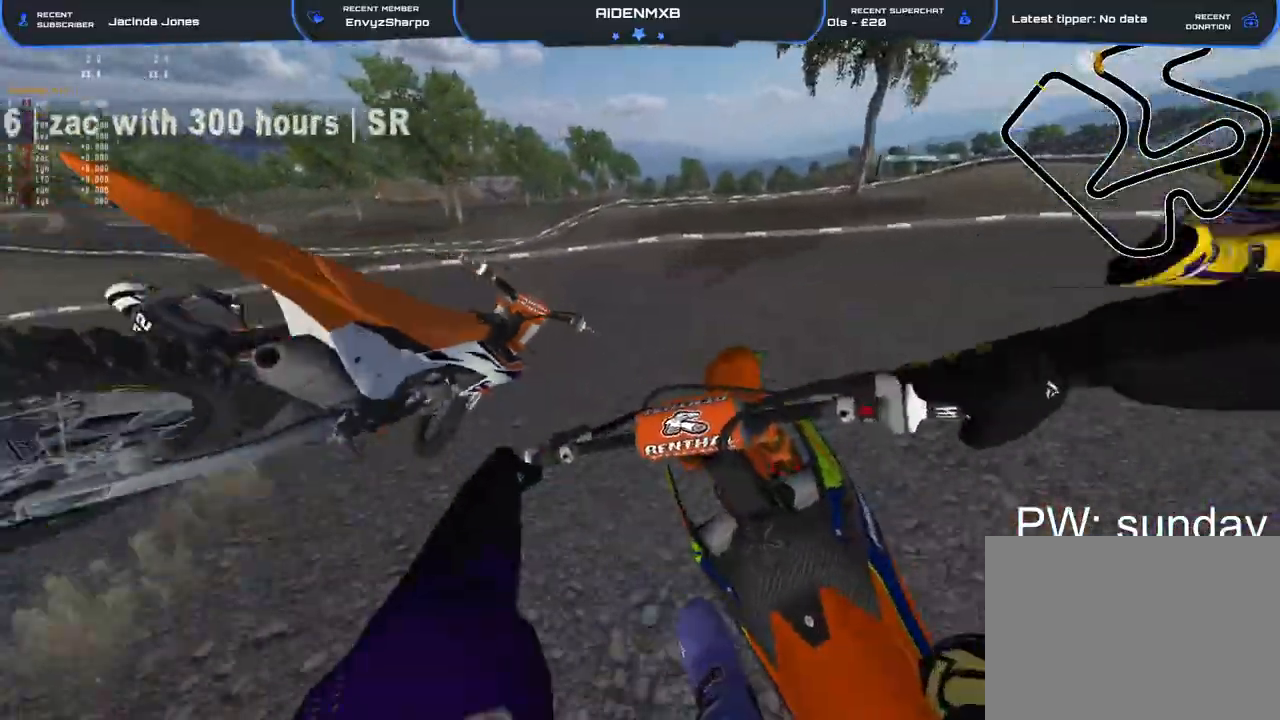
Gameplay with a controller (PlayStation layout); each line is a JSON object with the inputs held at the frame after it. "events" lists button and stick changes between this image and that frame as [ms after this image, input, new state], when the widget could be followed in between. Not read: TOUCHPAD.
{"buttons": ["R1"], "left_stick": "left", "right_stick": "down-right", "events": [[67, "L2", "down"], [233, "L2", "up"]]}
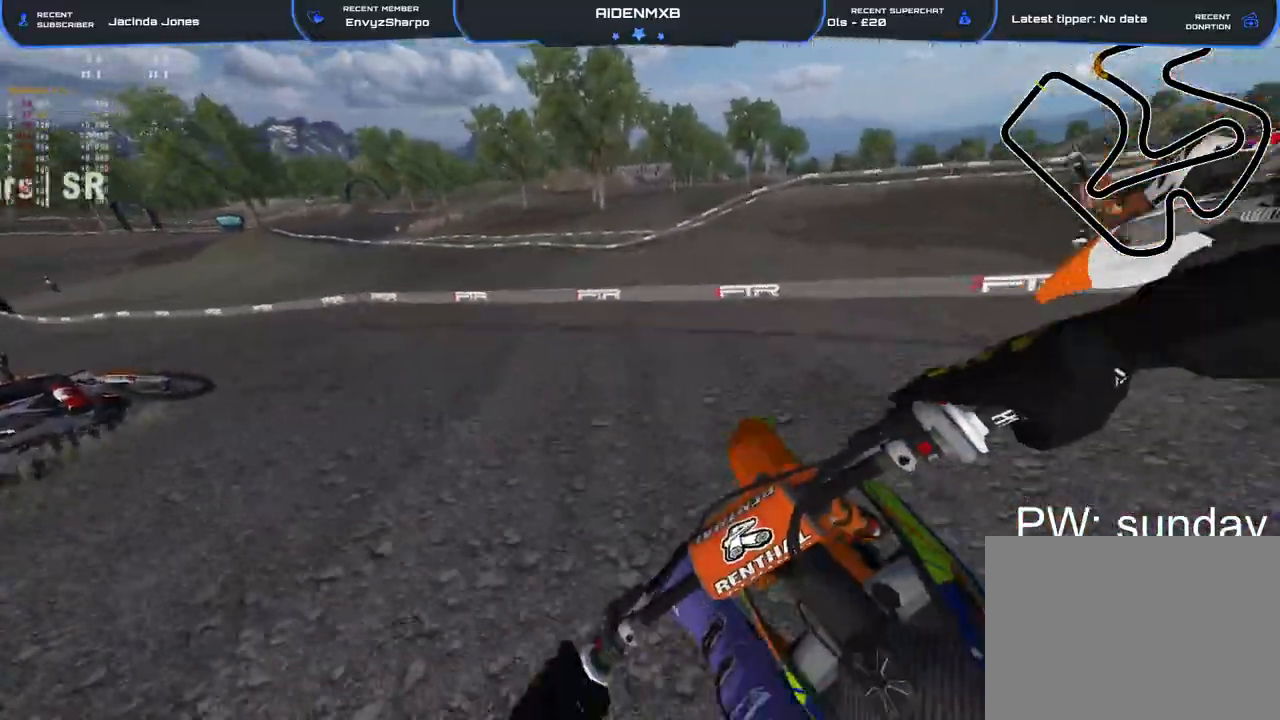
{"buttons": ["L2", "R1"], "left_stick": "left", "right_stick": "down-right", "events": [[67, "L2", "down"]]}
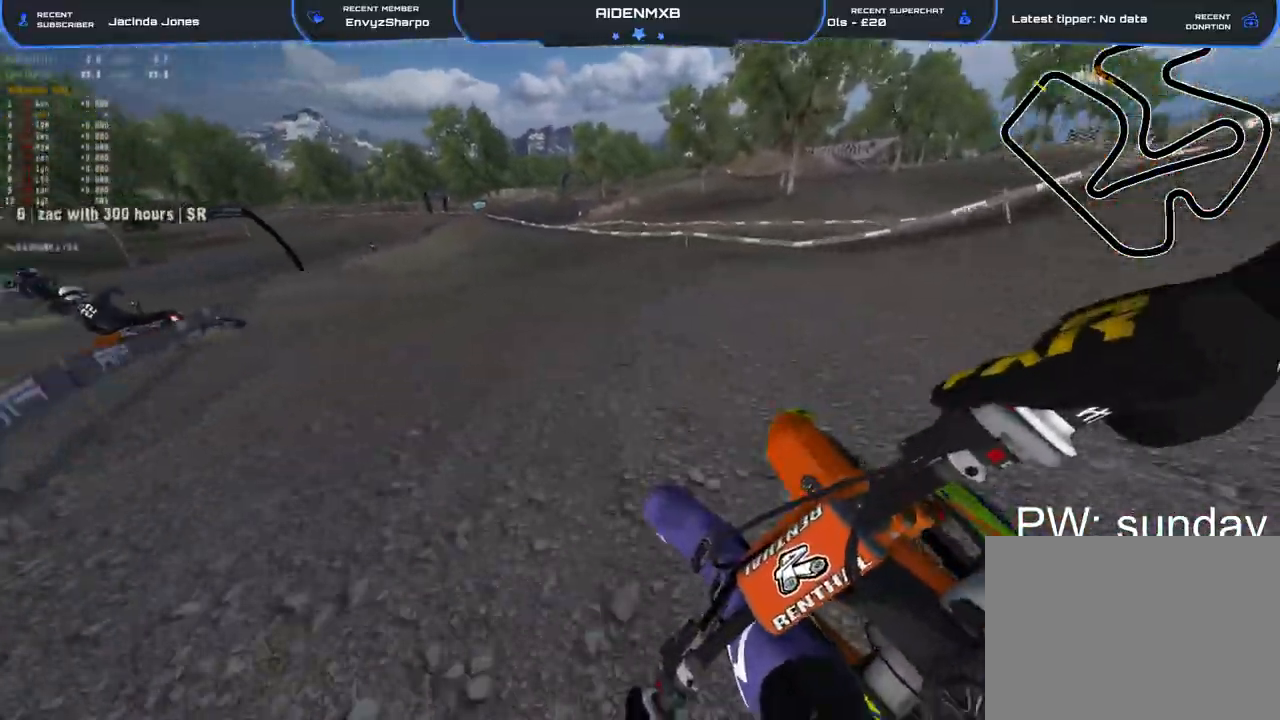
{"buttons": ["L1", "R1", "R2"], "left_stick": "left", "right_stick": "right", "events": [[67, "R2", "down"], [233, "L2", "up"], [233, "right_stick", "right"], [483, "L1", "down"]]}
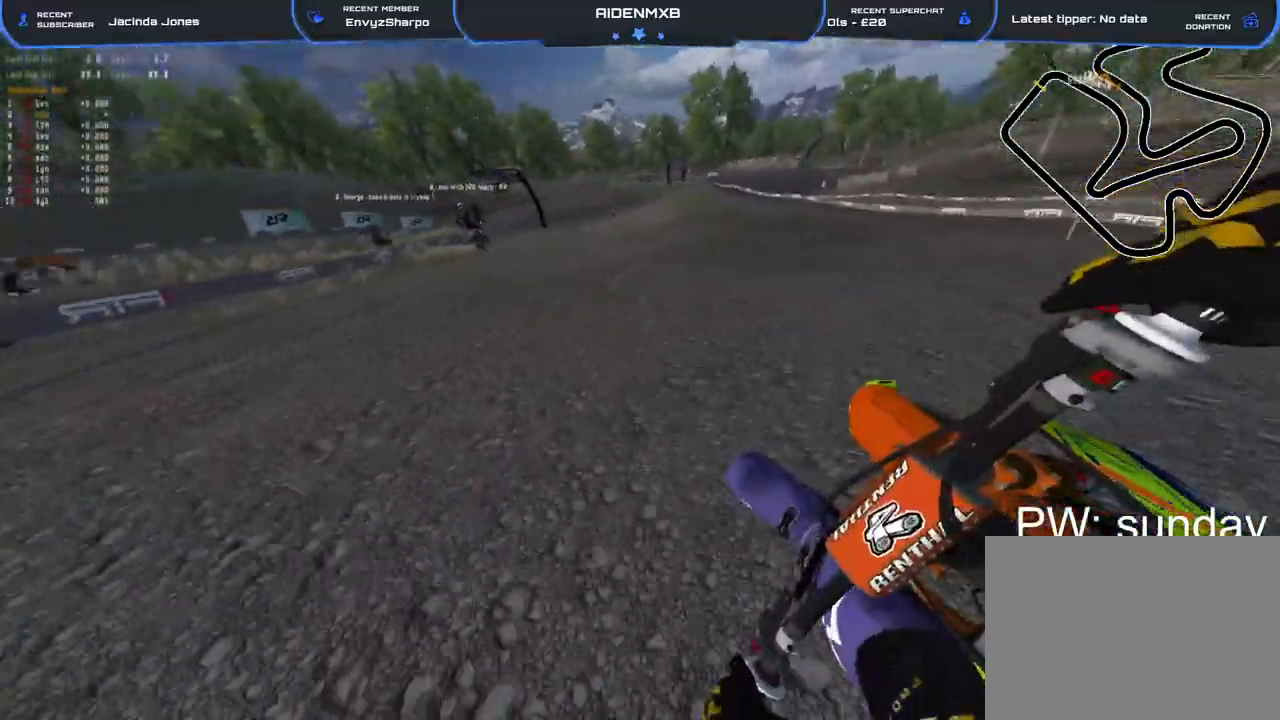
{"buttons": ["R1", "R2"], "left_stick": "center", "right_stick": "up-right", "events": [[50, "L1", "up"], [150, "L1", "down"], [233, "L1", "up"], [317, "right_stick", "up-right"], [367, "left_stick", "center"]]}
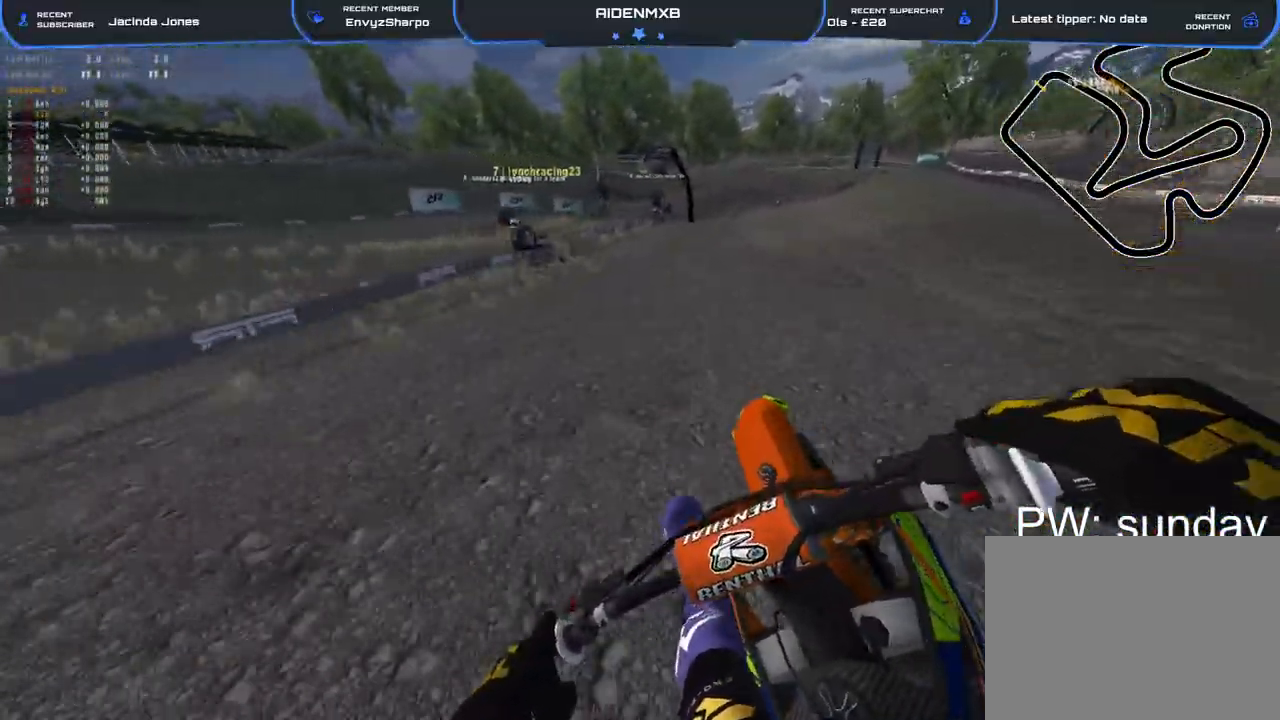
{"buttons": ["R1", "R2"], "left_stick": "center", "right_stick": "up-right", "events": []}
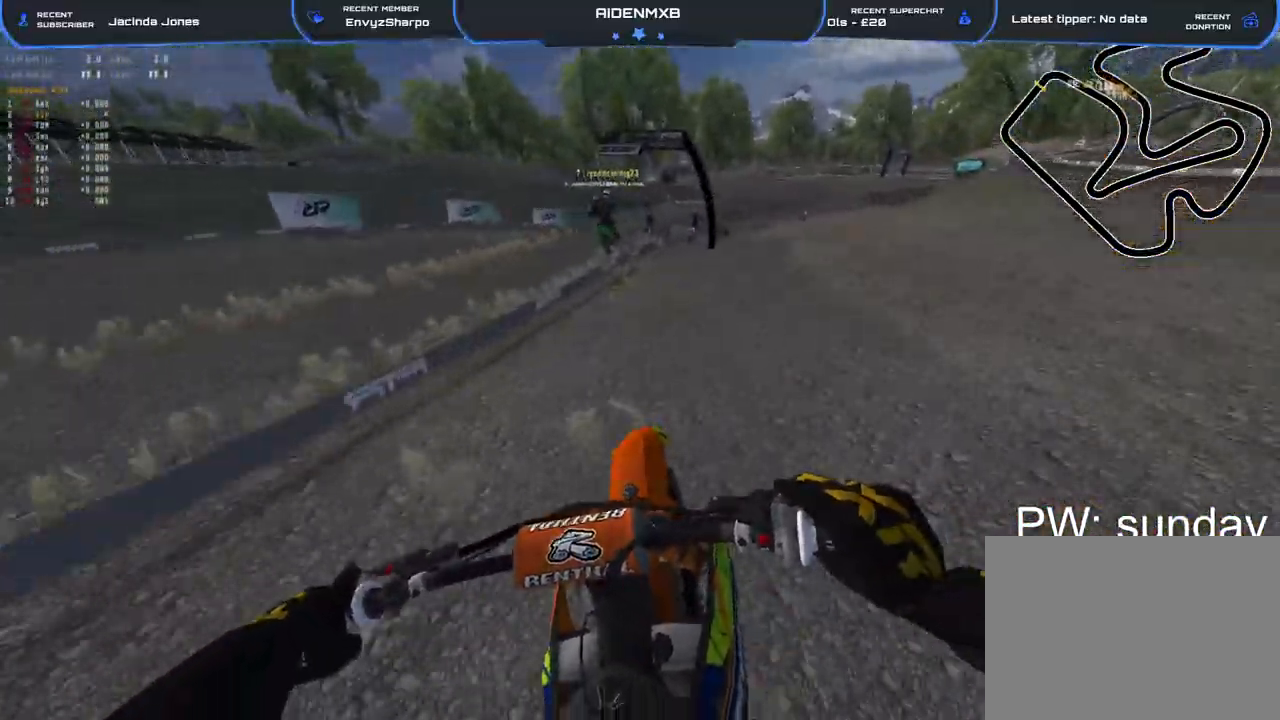
{"buttons": ["R1", "R2"], "left_stick": "center", "right_stick": "up-right", "events": []}
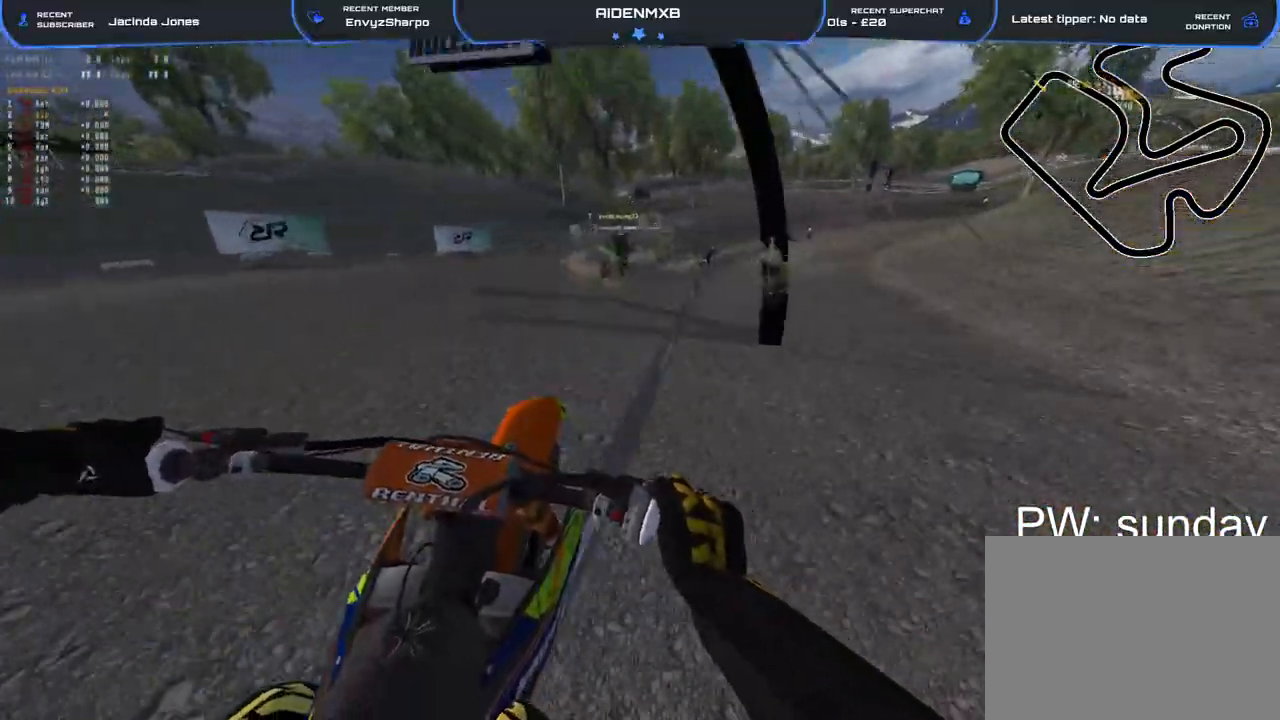
{"buttons": ["R1", "R2"], "left_stick": "center", "right_stick": "right", "events": [[383, "right_stick", "right"]]}
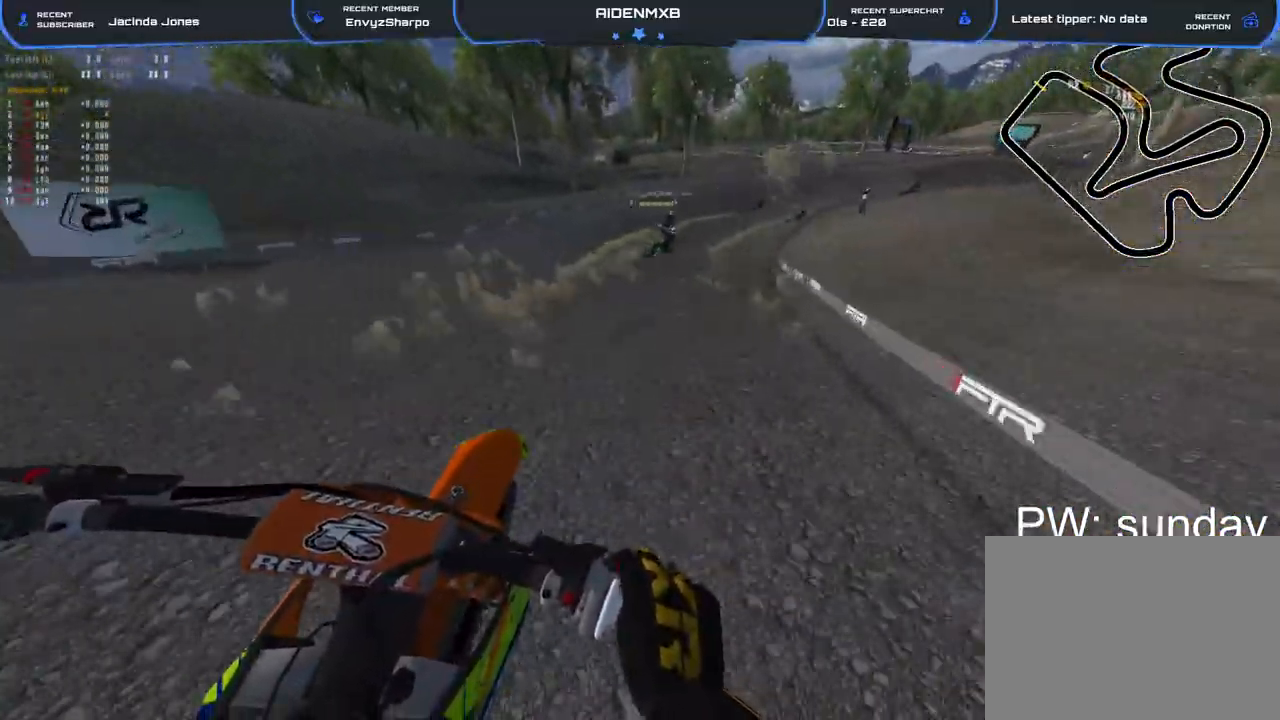
{"buttons": ["R1", "R2"], "left_stick": "up-right", "right_stick": "center", "events": [[117, "right_stick", "center"], [133, "left_stick", "up-right"], [200, "TRIANGLE", "down"], [333, "TRIANGLE", "up"]]}
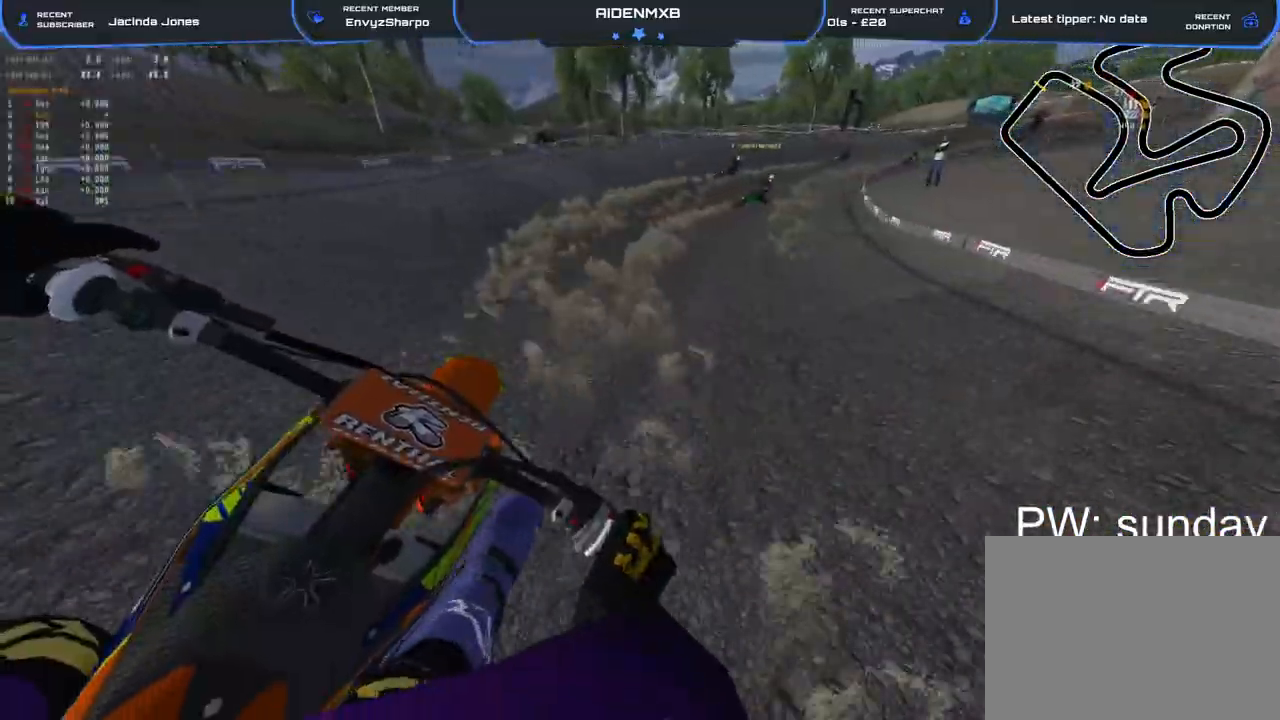
{"buttons": ["L2", "R1", "R2"], "left_stick": "right", "right_stick": "center", "events": [[350, "left_stick", "right"], [500, "L2", "down"]]}
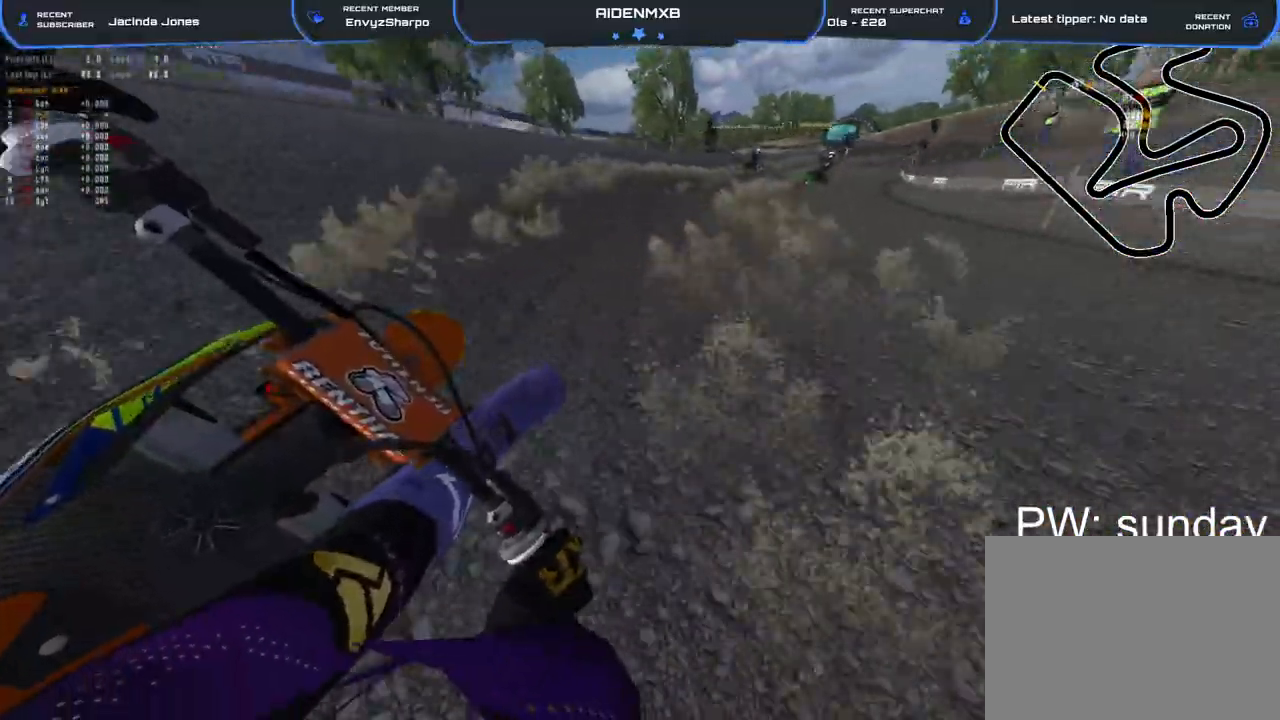
{"buttons": ["R1", "R2"], "left_stick": "up-right", "right_stick": "left", "events": [[83, "right_stick", "left"], [367, "left_stick", "up-right"], [400, "L2", "up"]]}
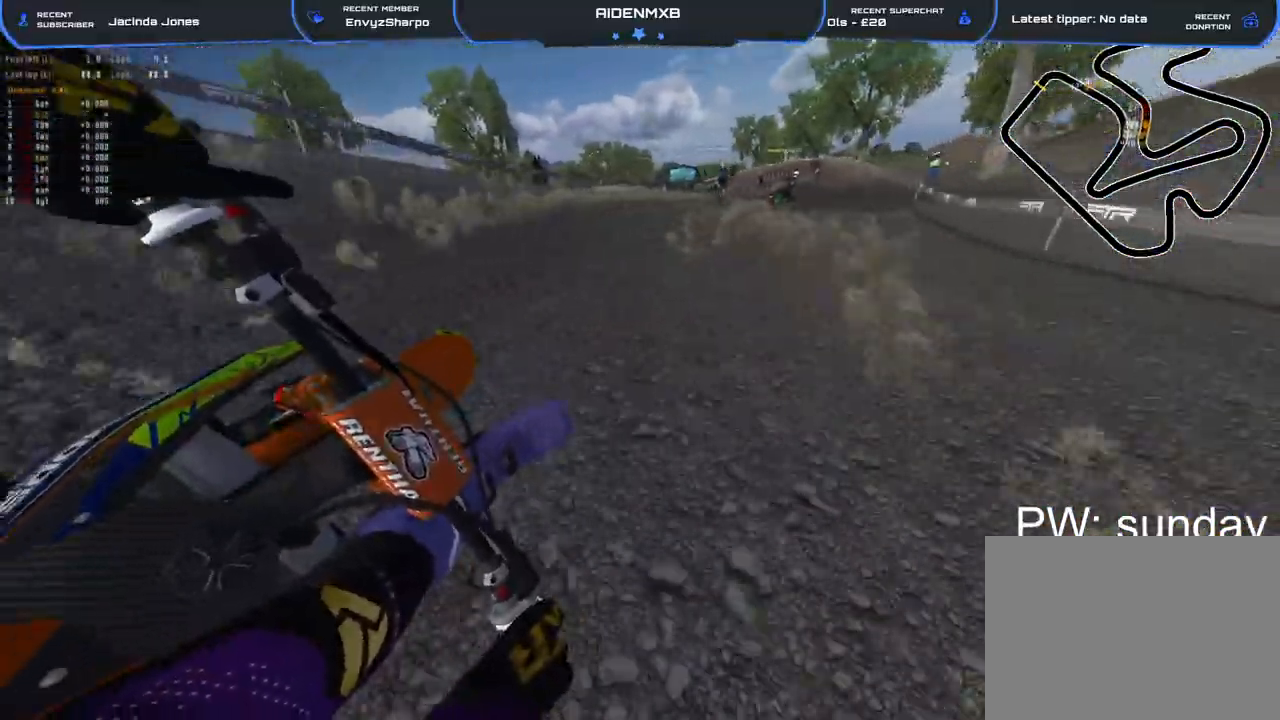
{"buttons": ["R2"], "left_stick": "right", "right_stick": "left", "events": [[67, "left_stick", "right"], [417, "R1", "up"]]}
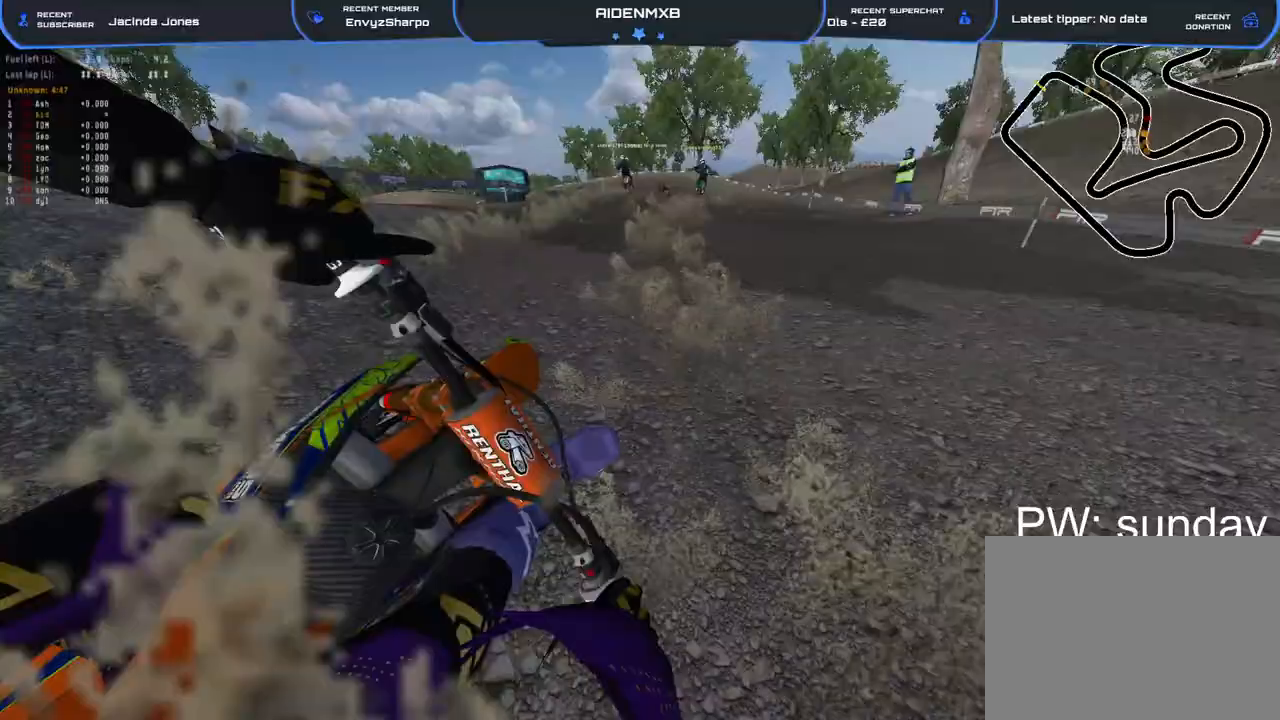
{"buttons": ["R2"], "left_stick": "left", "right_stick": "left", "events": [[183, "left_stick", "center"], [317, "left_stick", "left"]]}
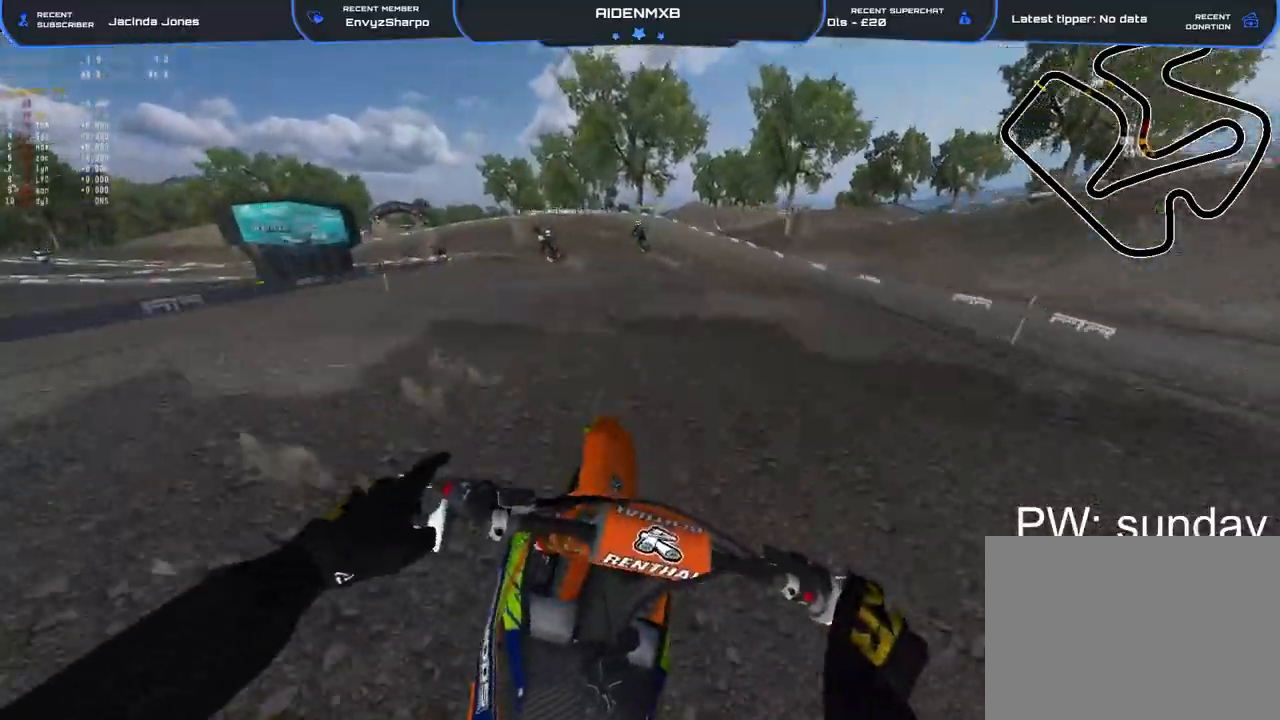
{"buttons": [], "left_stick": "left", "right_stick": "down", "events": [[417, "R2", "up"], [467, "right_stick", "down"]]}
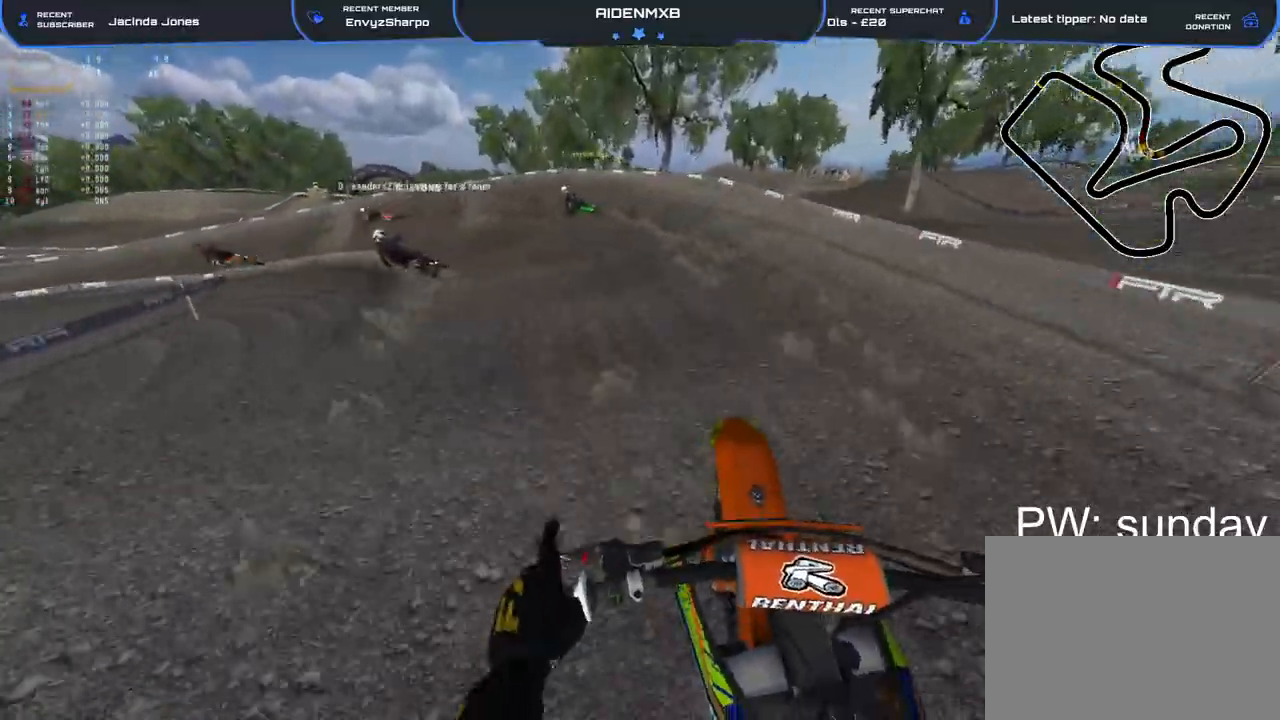
{"buttons": ["L2", "R1"], "left_stick": "left", "right_stick": "center", "events": [[50, "L2", "down"], [50, "R2", "down"], [100, "R1", "down"], [200, "R2", "up"], [317, "right_stick", "down-right"], [333, "R2", "down"], [433, "right_stick", "center"], [500, "R2", "up"]]}
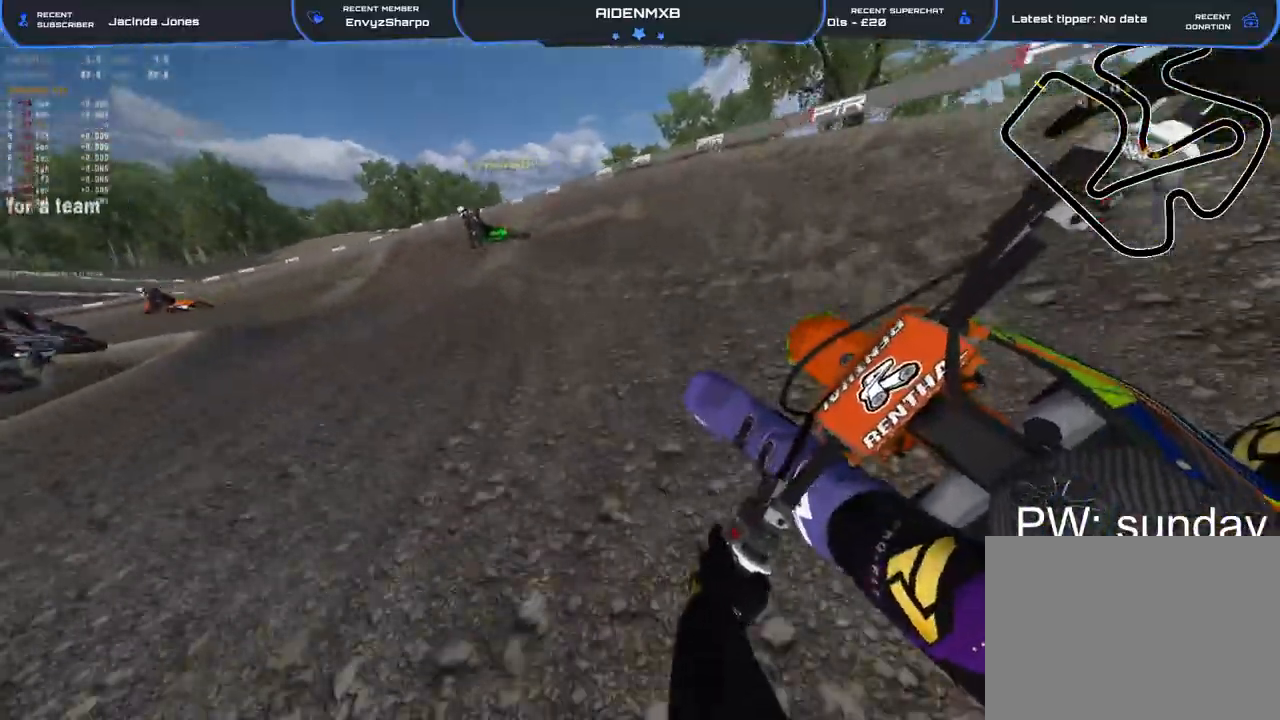
{"buttons": ["L2", "R1"], "left_stick": "left", "right_stick": "down-right", "events": [[150, "R2", "down"], [267, "R2", "up"], [350, "right_stick", "down-right"]]}
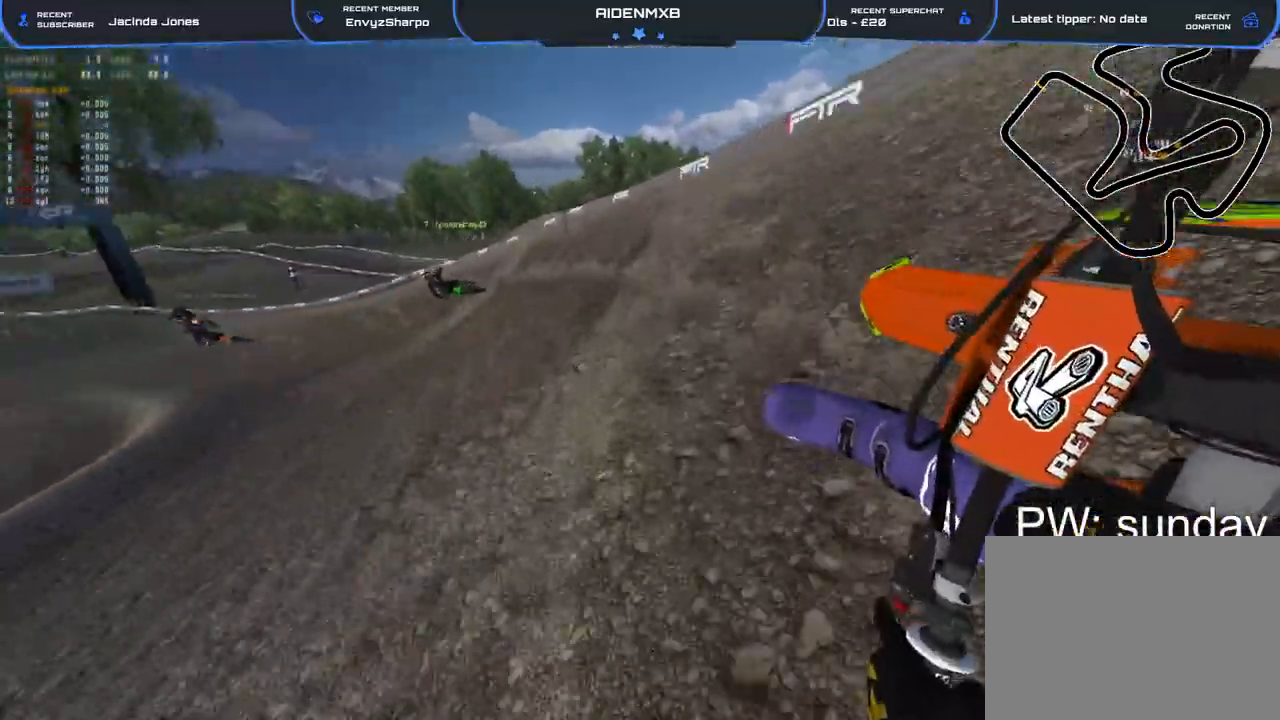
{"buttons": ["L2", "R1", "R2"], "left_stick": "left", "right_stick": "down-right", "events": [[100, "R2", "down"]]}
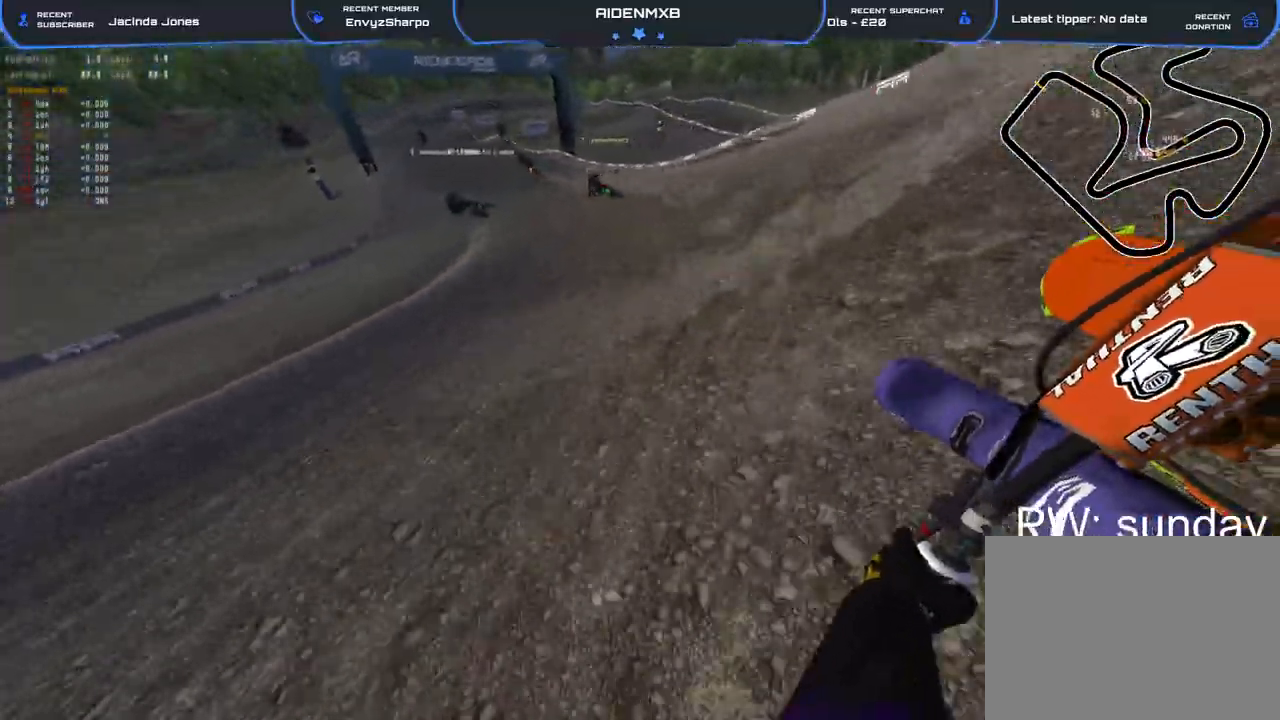
{"buttons": ["R1", "R2"], "left_stick": "up-left", "right_stick": "right", "events": [[83, "L2", "up"], [317, "left_stick", "up-left"], [333, "right_stick", "right"]]}
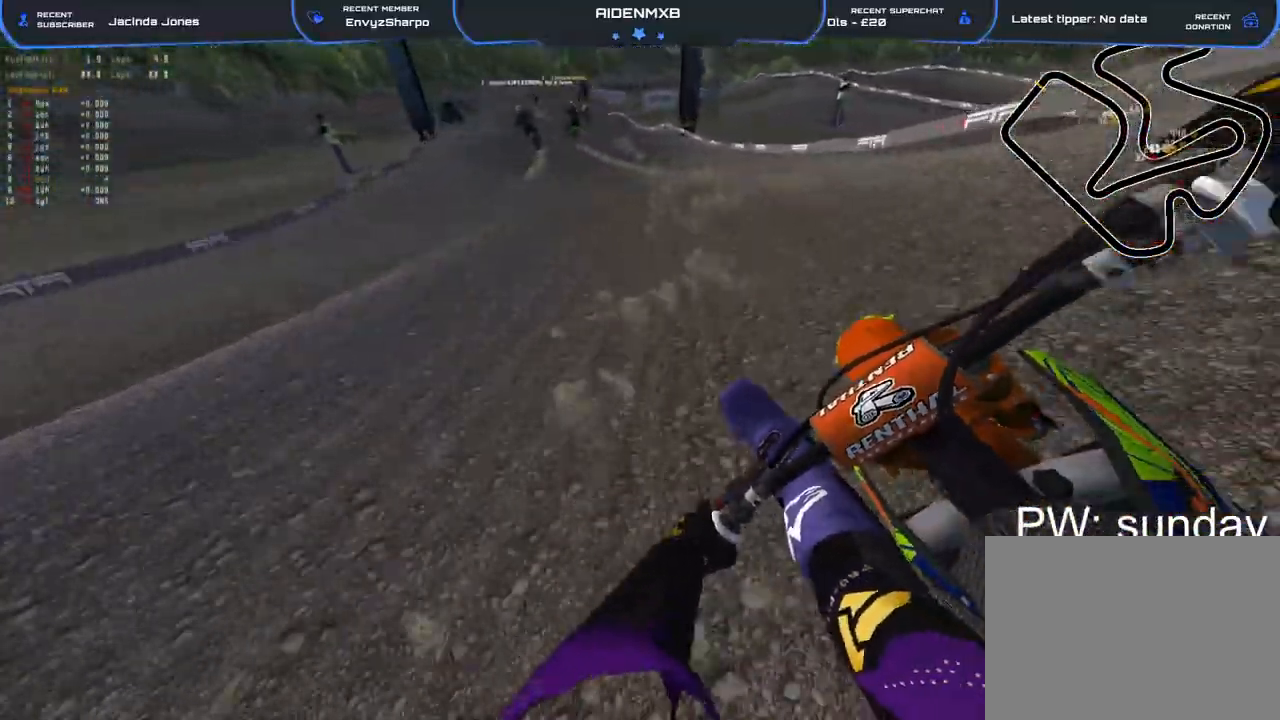
{"buttons": ["R2"], "left_stick": "up-left", "right_stick": "center", "events": [[17, "left_stick", "left"], [150, "left_stick", "up-left"], [150, "right_stick", "down-right"], [183, "R1", "up"], [450, "right_stick", "center"]]}
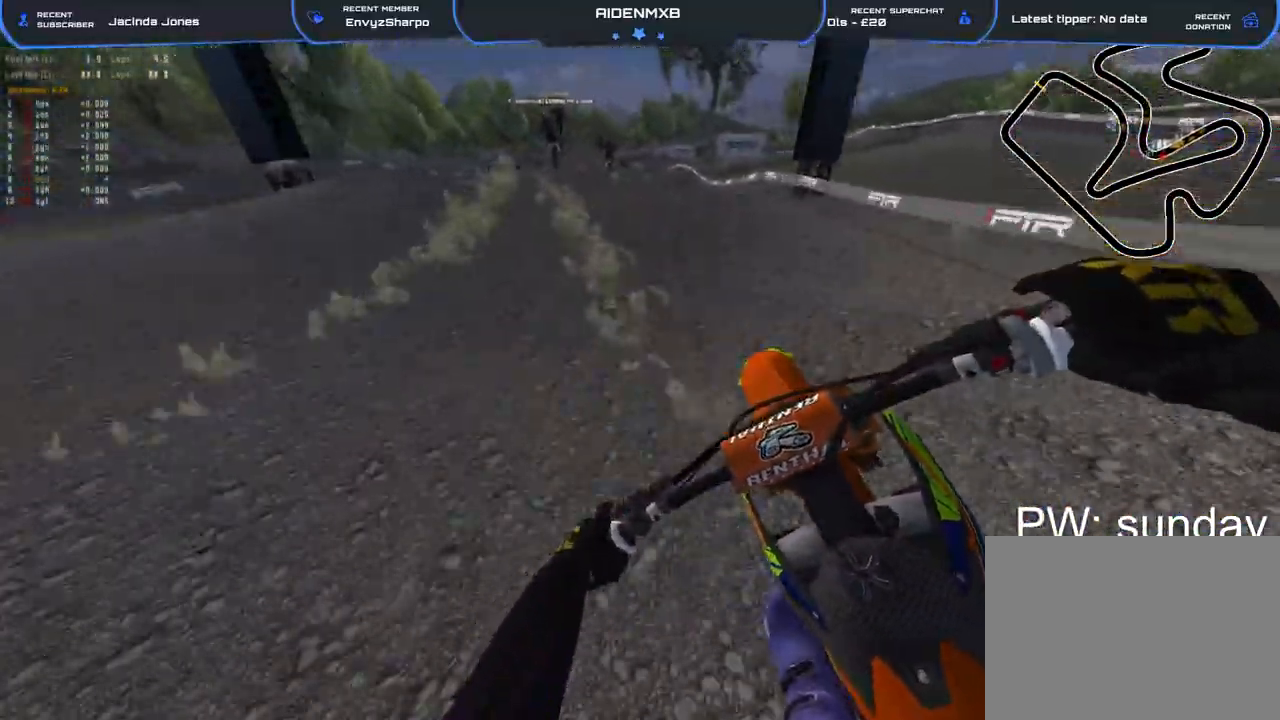
{"buttons": ["R2"], "left_stick": "center", "right_stick": "up-right", "events": [[250, "right_stick", "up-right"], [400, "left_stick", "center"]]}
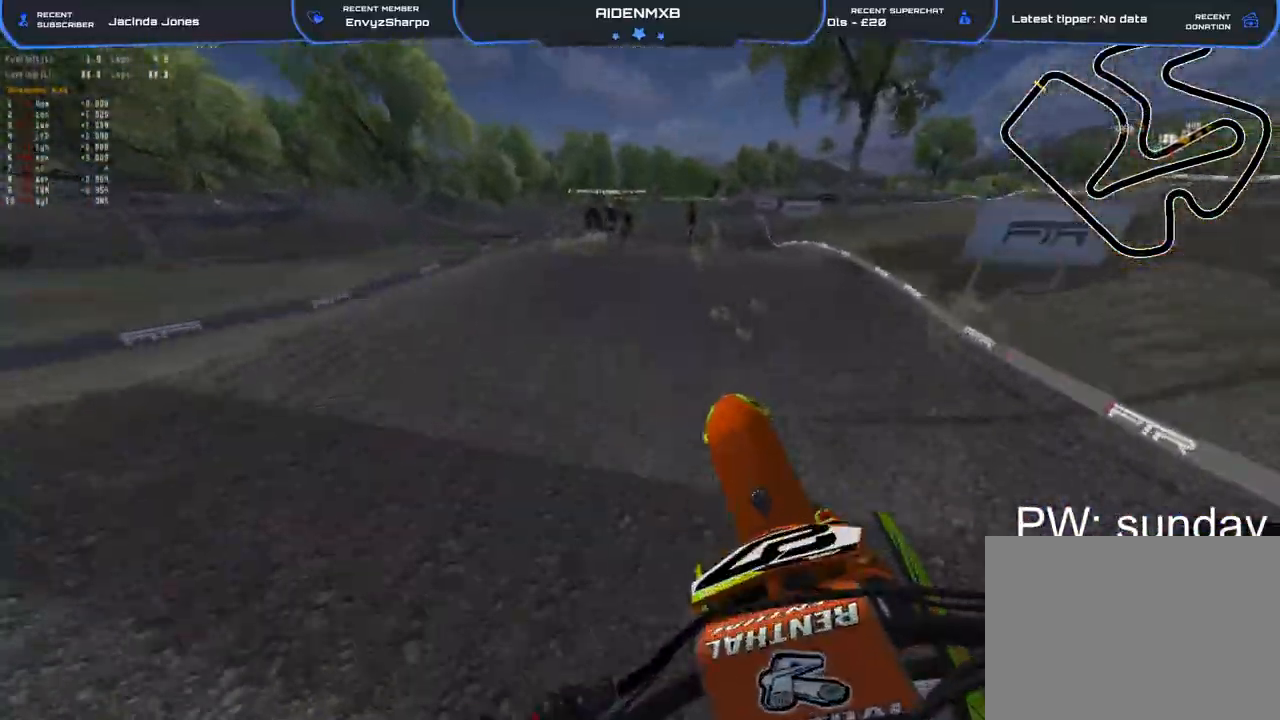
{"buttons": ["R2"], "left_stick": "center", "right_stick": "down-right", "events": [[83, "right_stick", "center"], [167, "R1", "down"], [200, "R2", "up"], [200, "right_stick", "down"], [350, "R2", "down"], [367, "right_stick", "down-right"], [433, "R1", "up"]]}
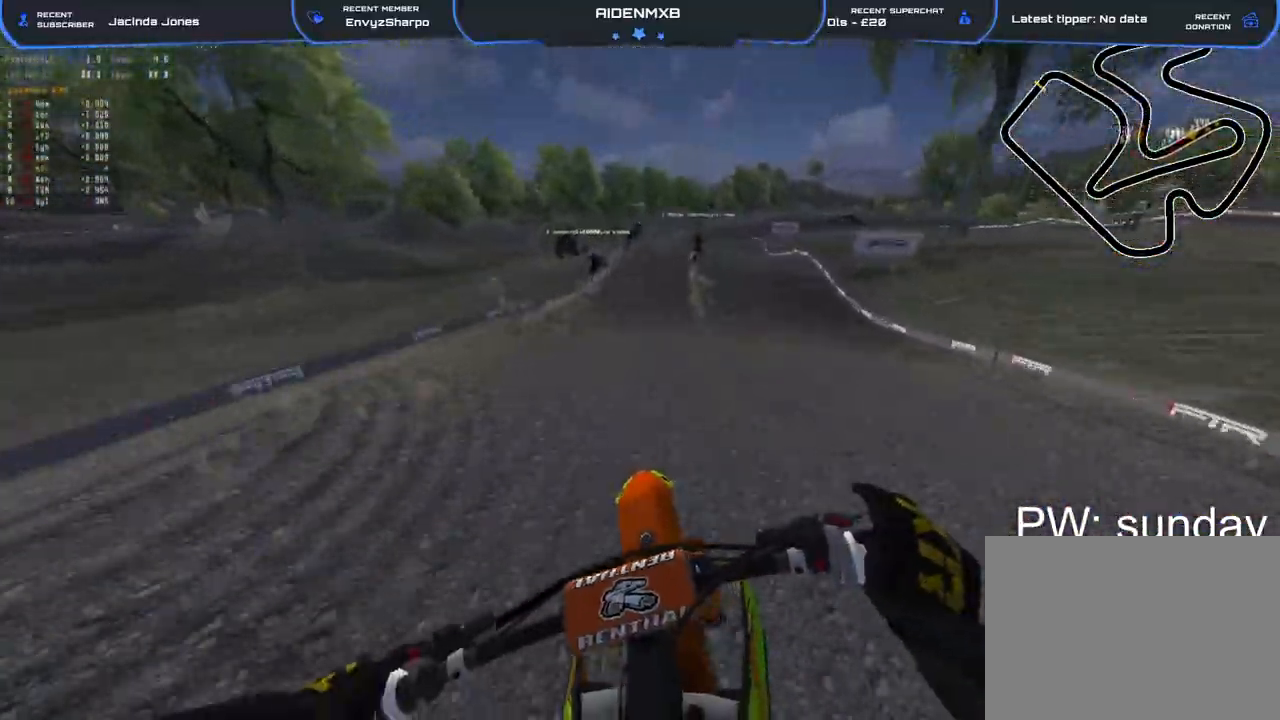
{"buttons": ["R1", "R2"], "left_stick": "center", "right_stick": "right", "events": [[417, "right_stick", "right"], [500, "R1", "down"]]}
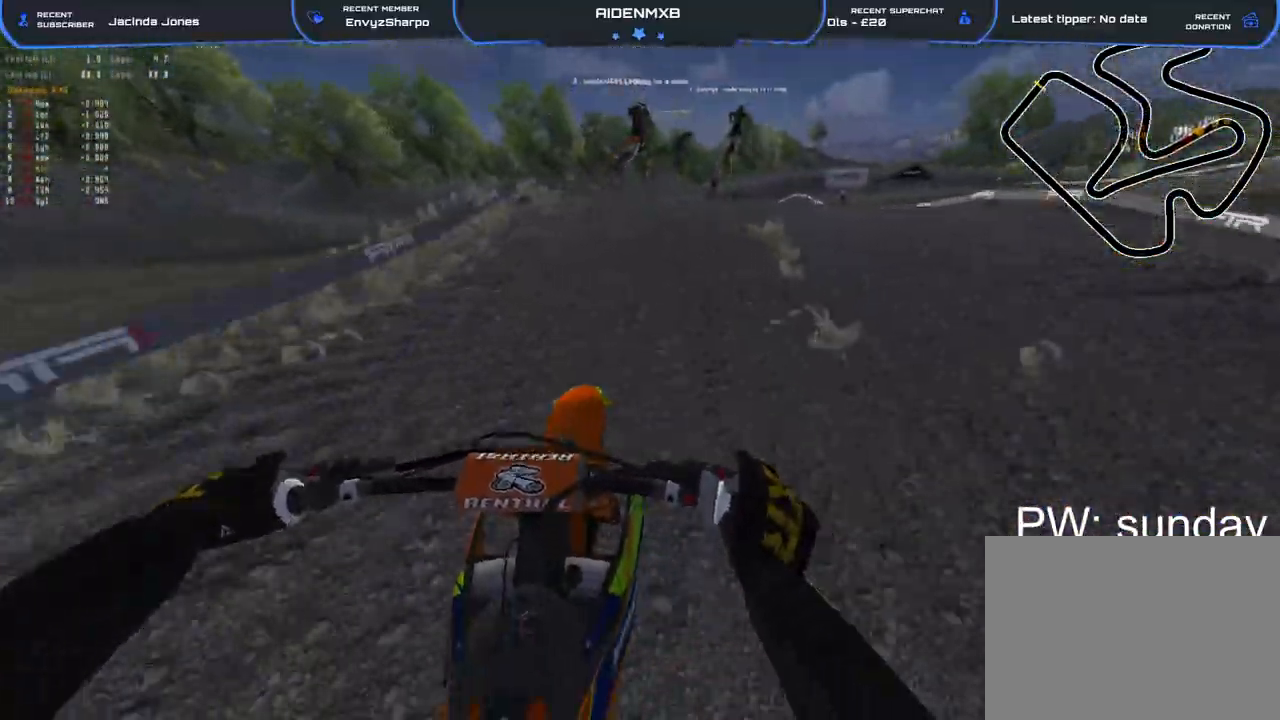
{"buttons": [], "left_stick": "left", "right_stick": "left", "events": [[33, "left_stick", "right"], [117, "right_stick", "center"], [200, "right_stick", "left"], [250, "R2", "up"], [283, "R1", "up"], [283, "left_stick", "left"], [367, "R2", "down"], [500, "R2", "up"]]}
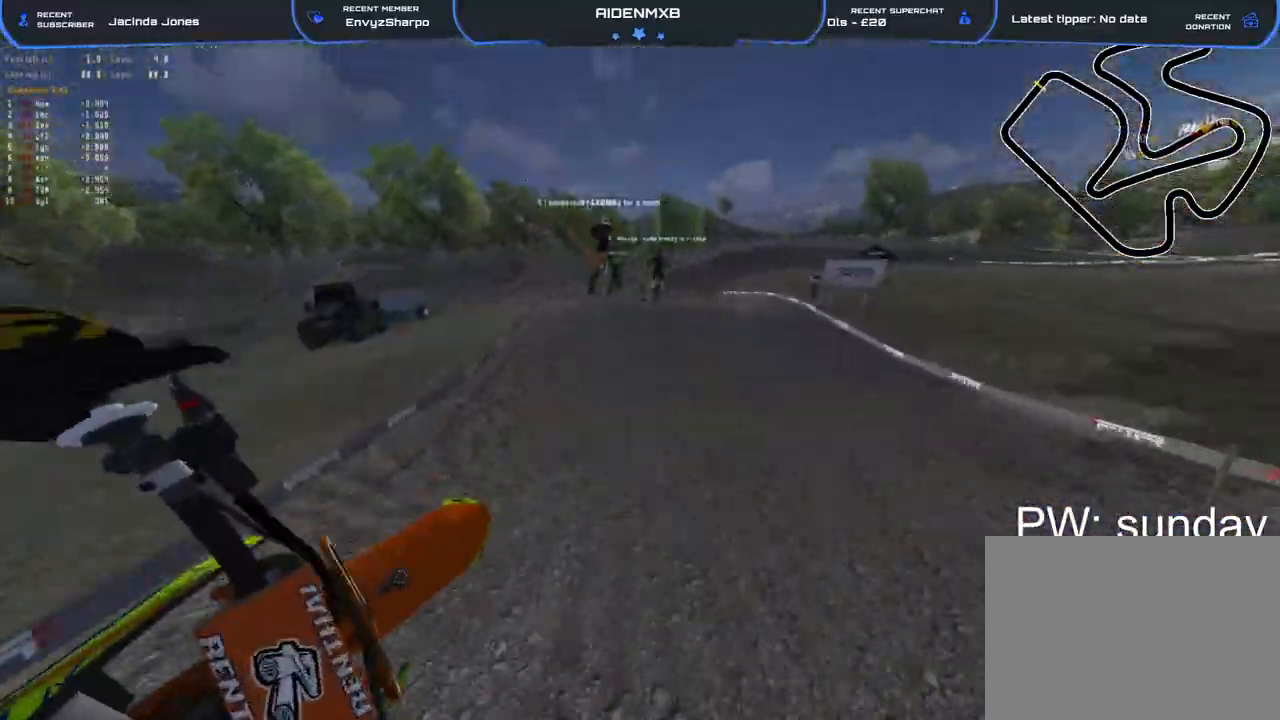
{"buttons": ["R2"], "left_stick": "center", "right_stick": "up-right", "events": [[33, "left_stick", "center"], [100, "left_stick", "right"], [117, "R2", "down"], [433, "left_stick", "center"], [433, "right_stick", "center"], [500, "right_stick", "up-right"]]}
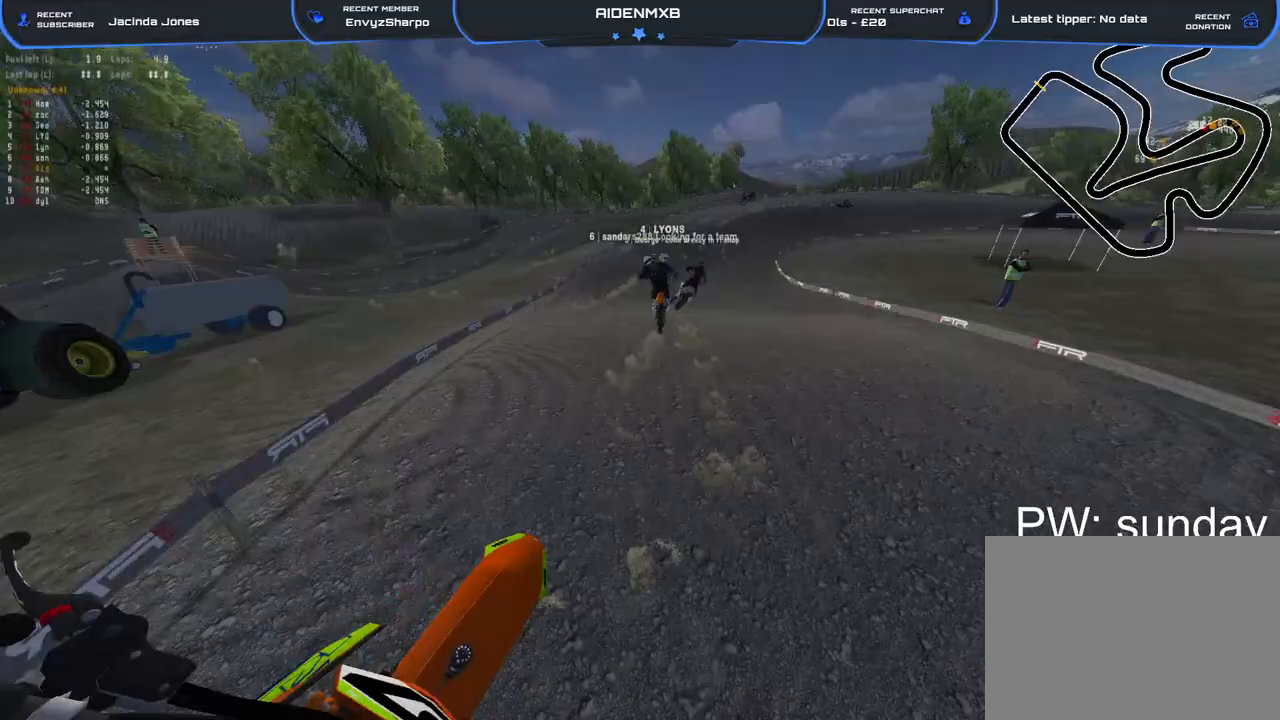
{"buttons": ["R2"], "left_stick": "up-right", "right_stick": "center", "events": [[183, "right_stick", "right"], [367, "left_stick", "up-right"], [383, "right_stick", "center"]]}
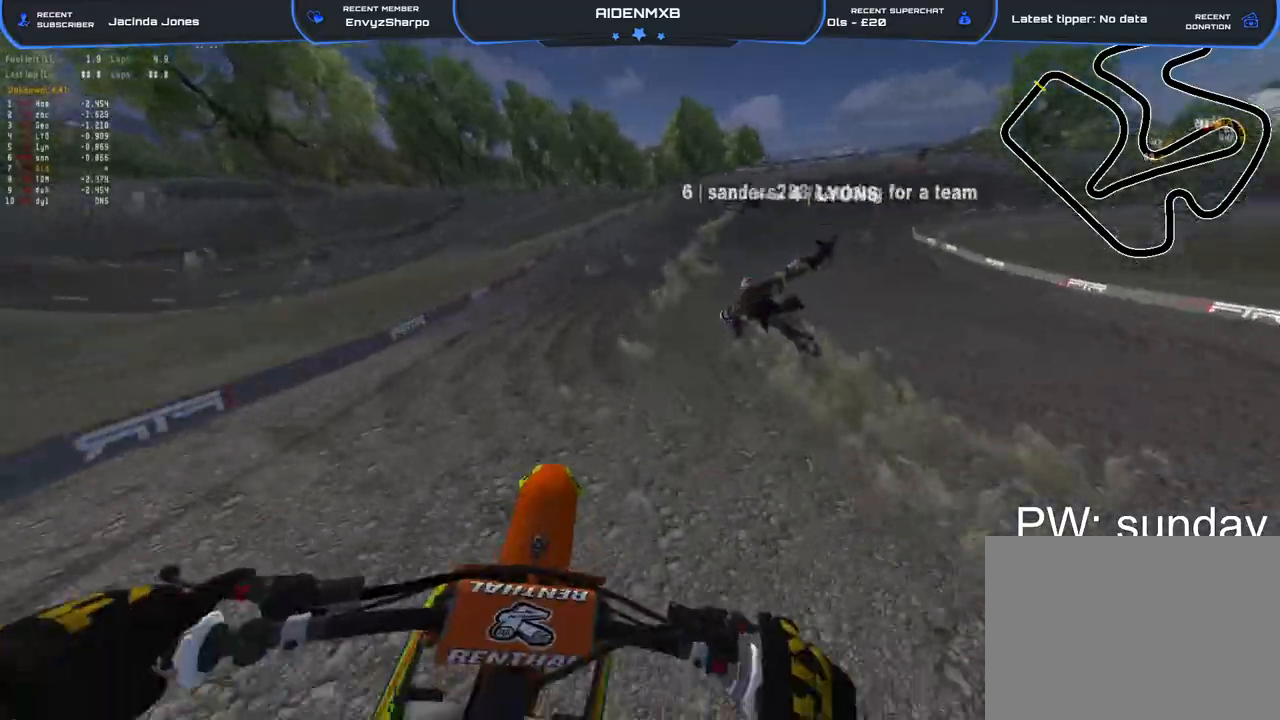
{"buttons": ["R1", "R2"], "left_stick": "right", "right_stick": "center", "events": [[150, "left_stick", "right"], [367, "L2", "down"], [483, "L2", "up"], [483, "R1", "down"]]}
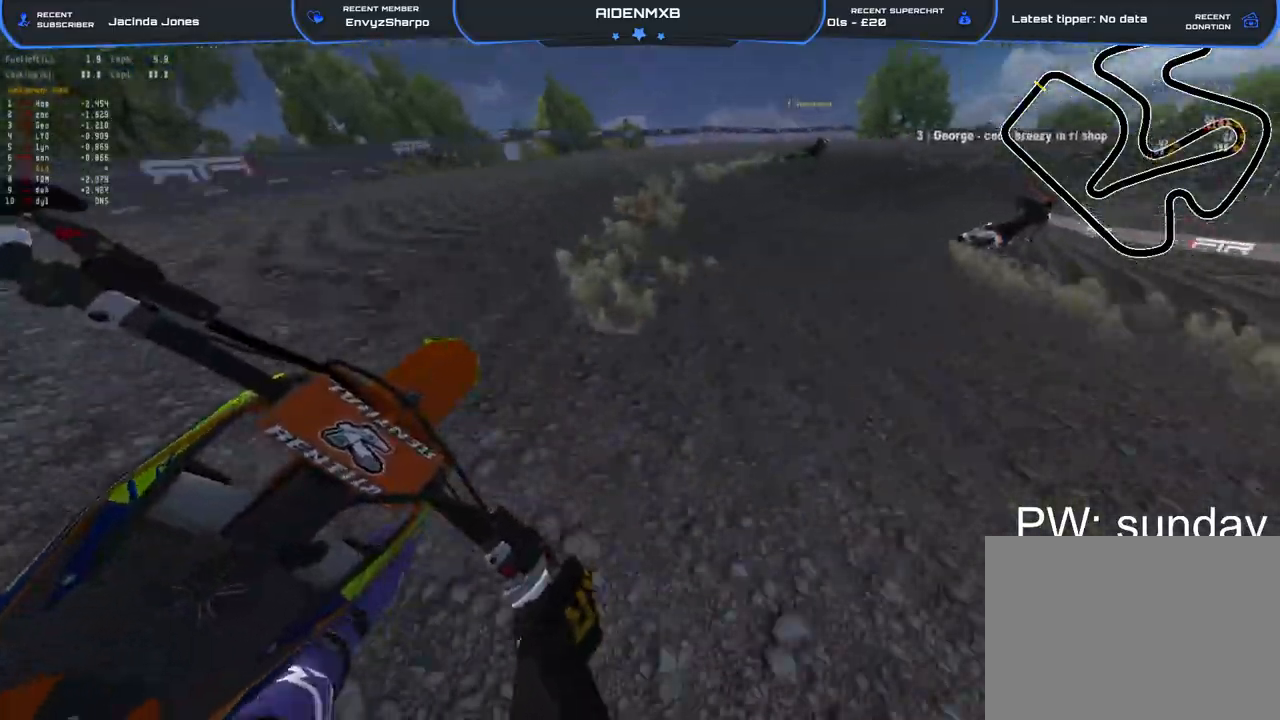
{"buttons": ["R1", "R2"], "left_stick": "right", "right_stick": "center", "events": [[33, "R2", "up"], [100, "L2", "down"], [200, "L2", "up"], [200, "R2", "down"]]}
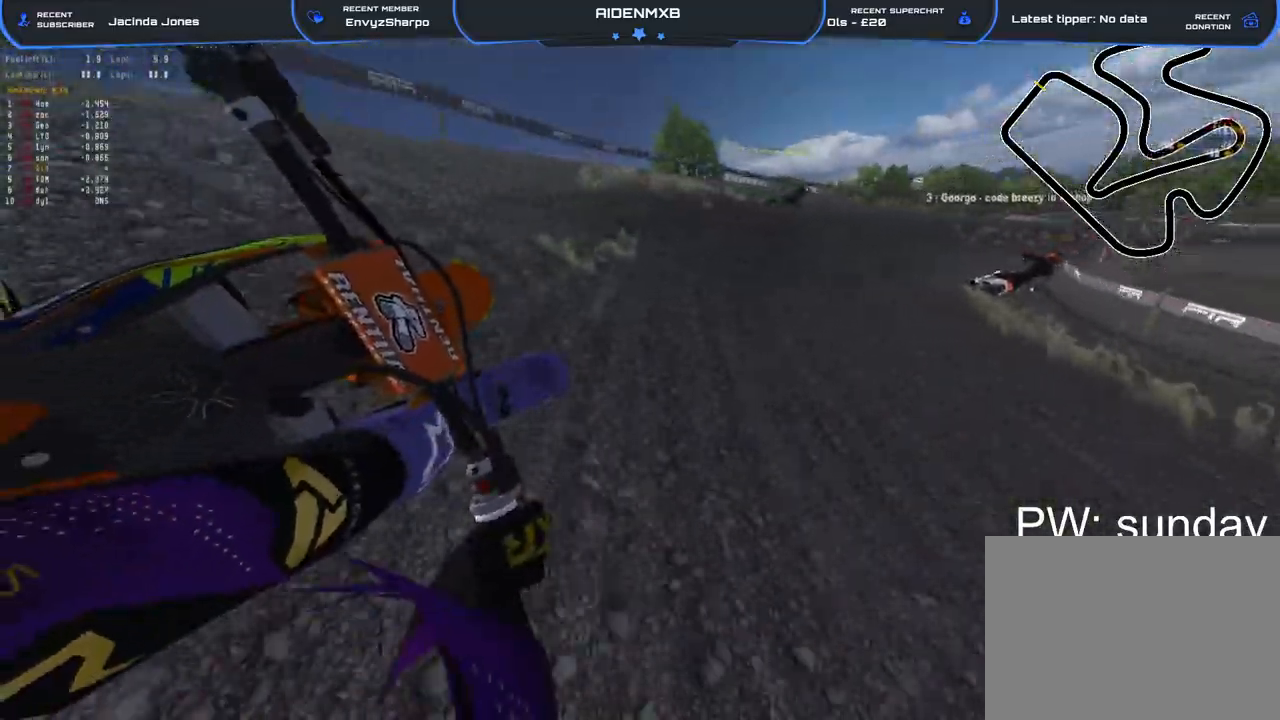
{"buttons": ["L2", "R1"], "left_stick": "right", "right_stick": "center", "events": [[200, "L2", "down"], [433, "R2", "up"]]}
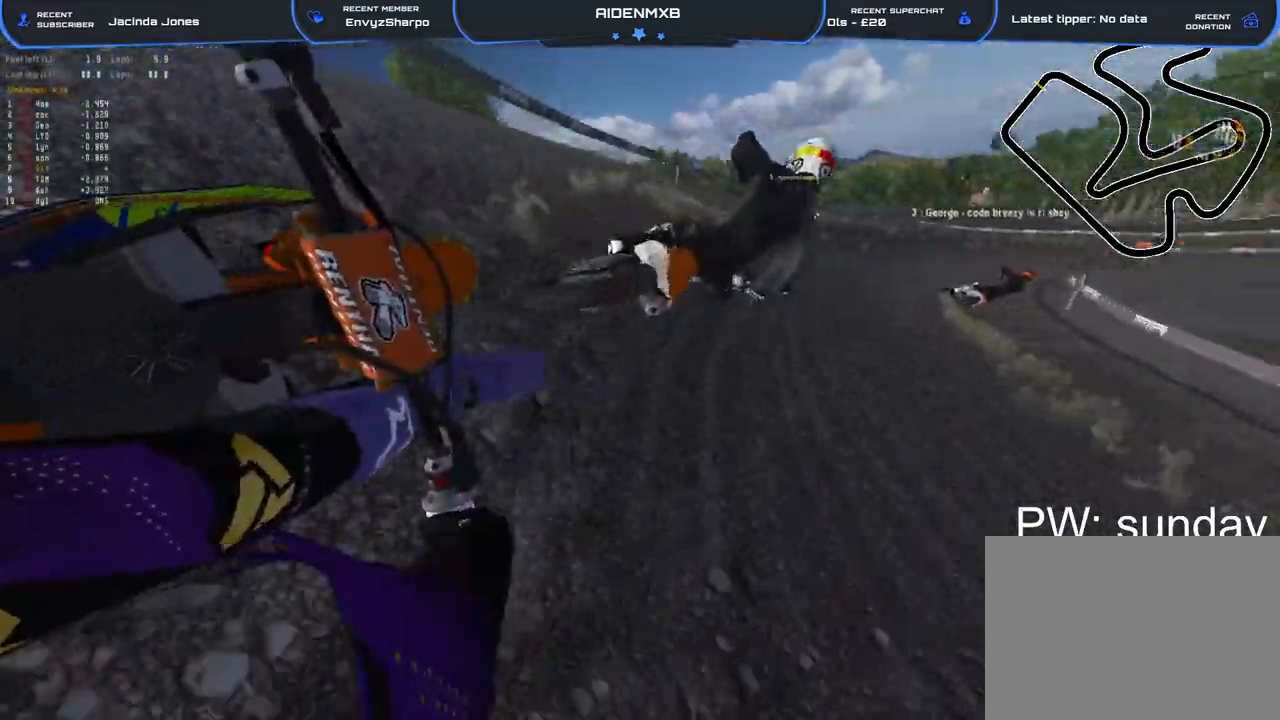
{"buttons": ["R1", "R2"], "left_stick": "right", "right_stick": "left", "events": [[100, "L2", "up"], [367, "right_stick", "left"], [417, "R2", "down"]]}
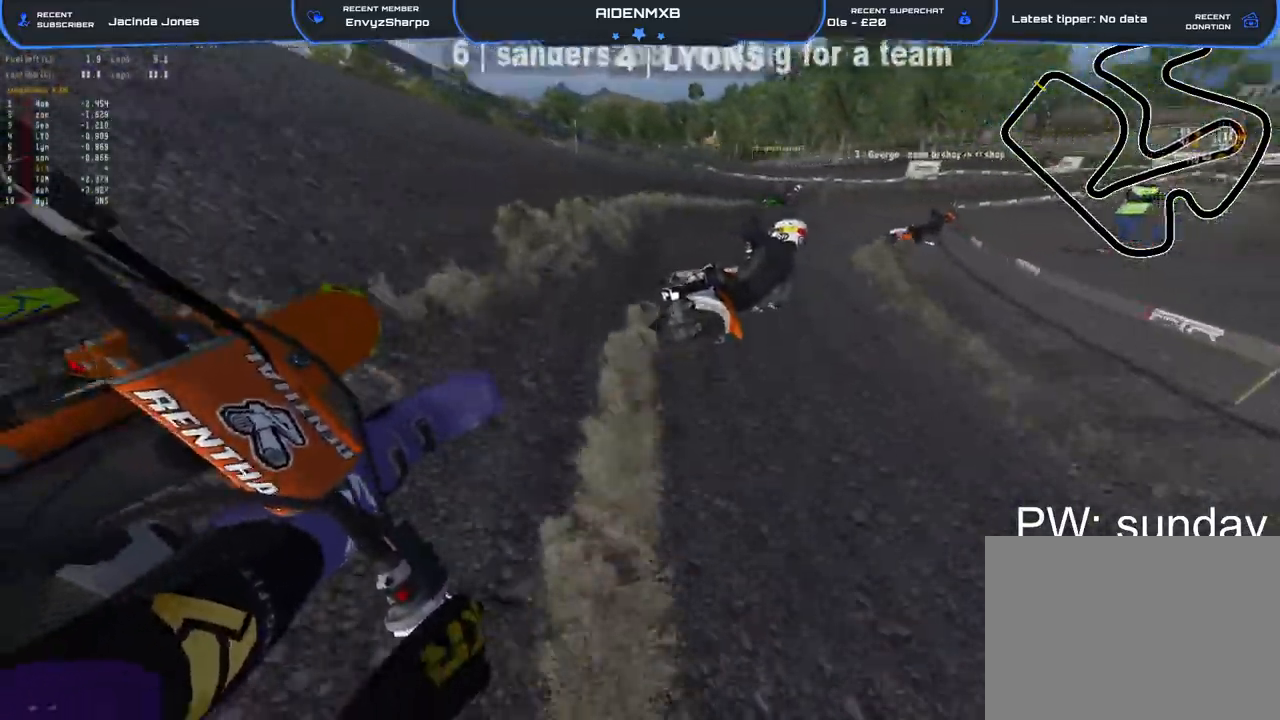
{"buttons": ["R1", "R2"], "left_stick": "right", "right_stick": "left", "events": []}
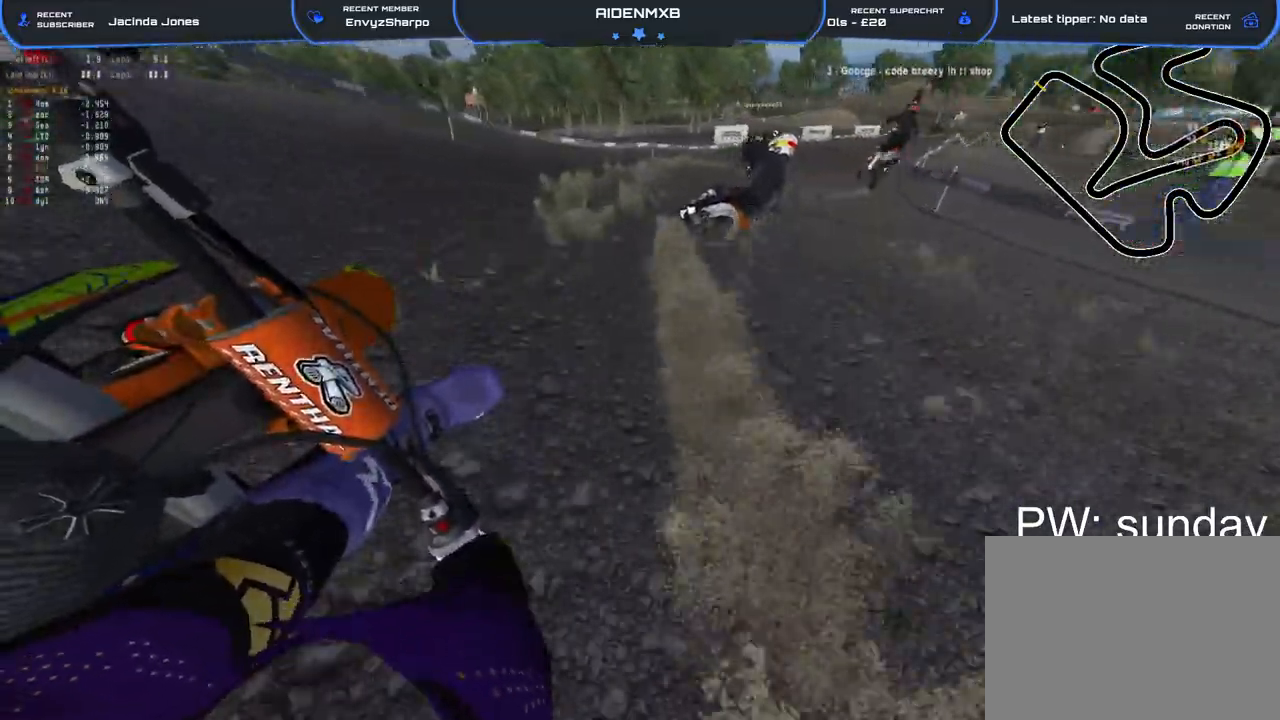
{"buttons": ["R1", "R2"], "left_stick": "right", "right_stick": "up-left", "events": [[33, "R2", "up"], [100, "R2", "down"], [433, "right_stick", "up-left"]]}
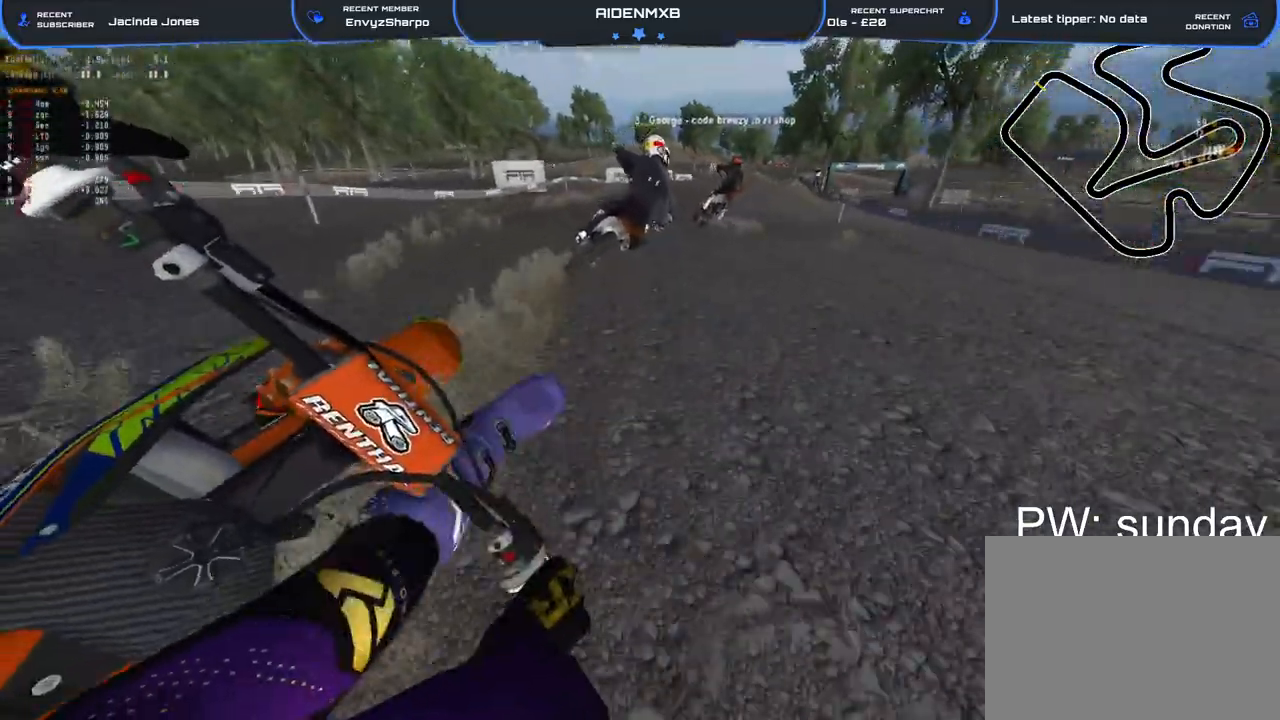
{"buttons": ["R1", "R2"], "left_stick": "center", "right_stick": "center", "events": [[67, "right_stick", "center"], [183, "left_stick", "center"], [250, "R1", "up"], [317, "right_stick", "right"], [467, "right_stick", "center"], [483, "R1", "down"]]}